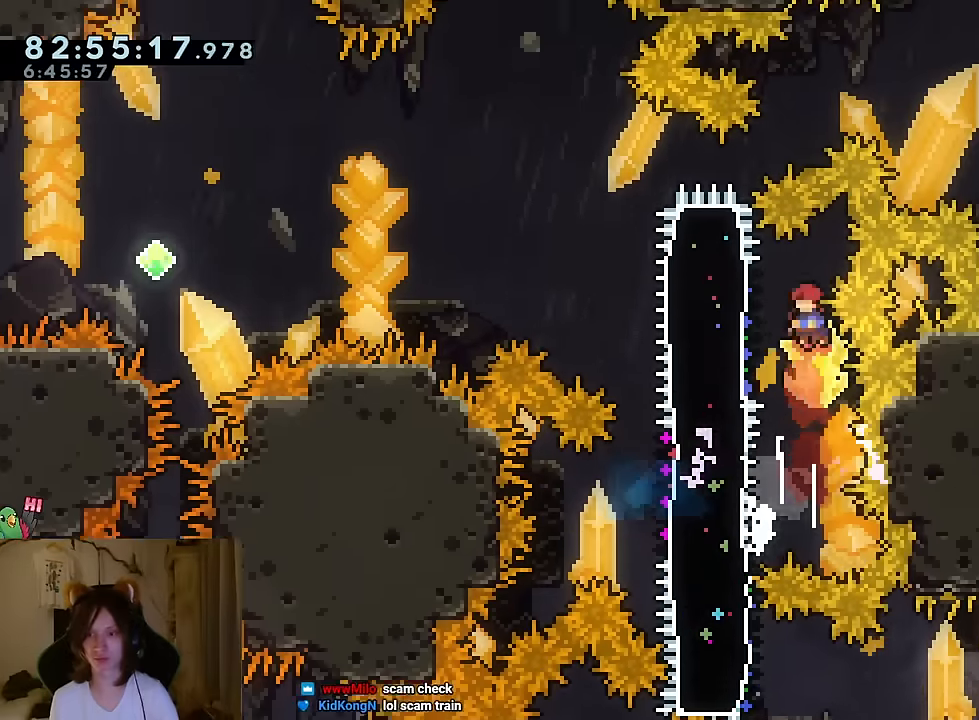
Gameplay with a controller (Nintendo layout); each line is a JSON object with the inputs held at the frame after it. "events" lists button and stick changes between this image and that frame as [ms after this image, input, new state], when the widget could be followed in between. Not read: HOME L1 L3 R1 R3.
{"buttons": [], "left_stick": "left", "right_stick": "center", "events": [[66, "Y", "down"], [66, "left_stick", "left"], [217, "Y", "up"]]}
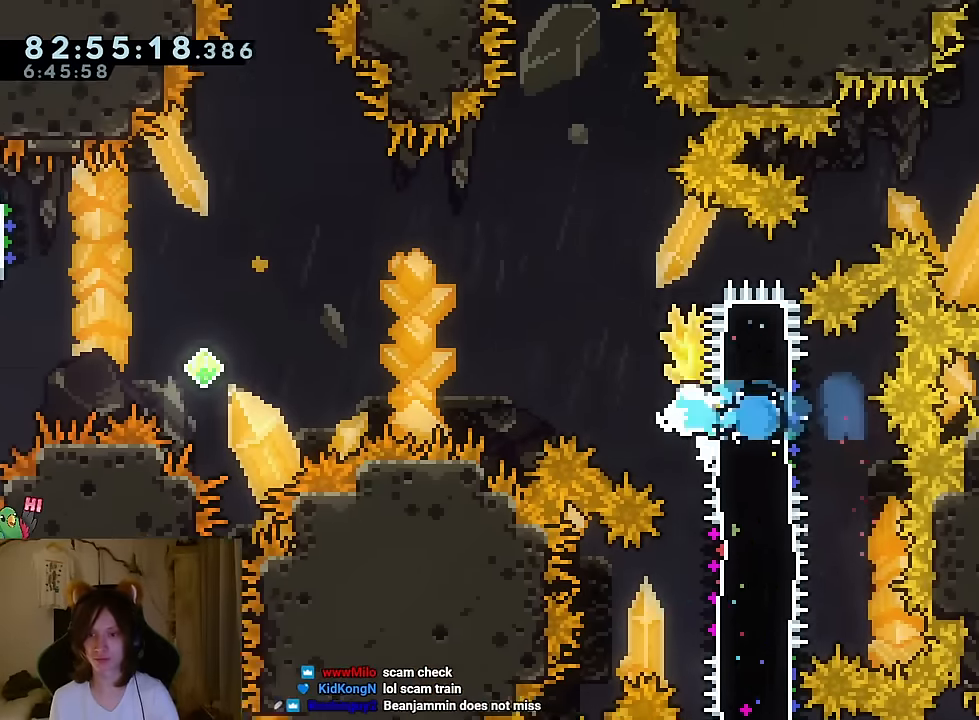
{"buttons": ["B"], "left_stick": "up-left", "right_stick": "center", "events": [[100, "B", "down"], [267, "DPAD_RIGHT", "down"], [267, "L2", "down"], [284, "DPAD_RIGHT", "up"], [284, "L2", "up"], [317, "left_stick", "up-left"]]}
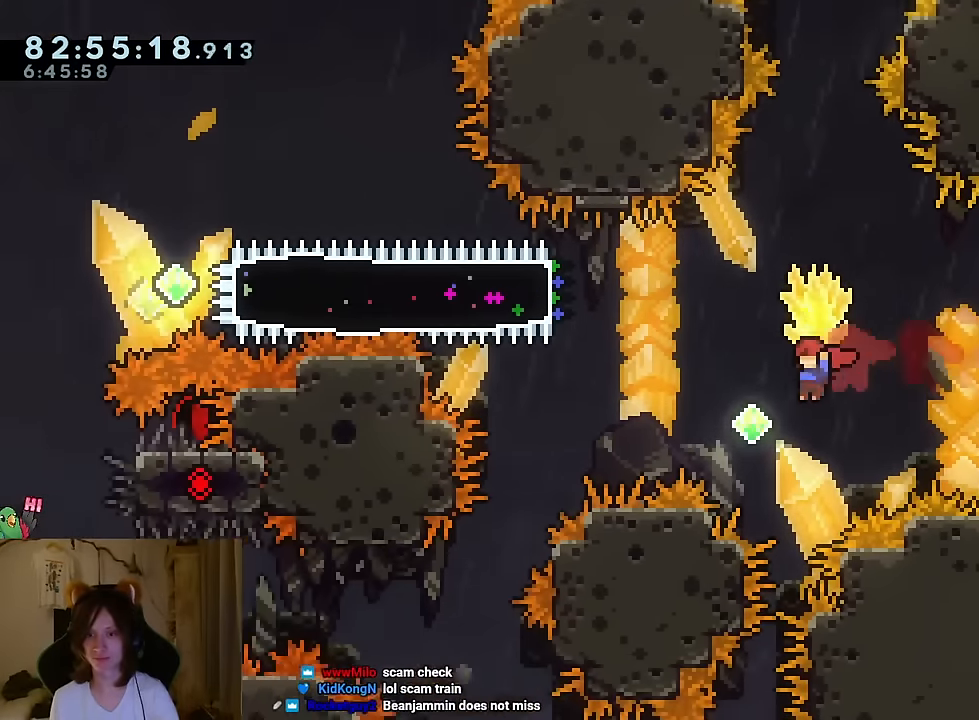
{"buttons": ["B"], "left_stick": "left", "right_stick": "center", "events": [[133, "Y", "down"], [300, "Y", "up"], [317, "left_stick", "left"]]}
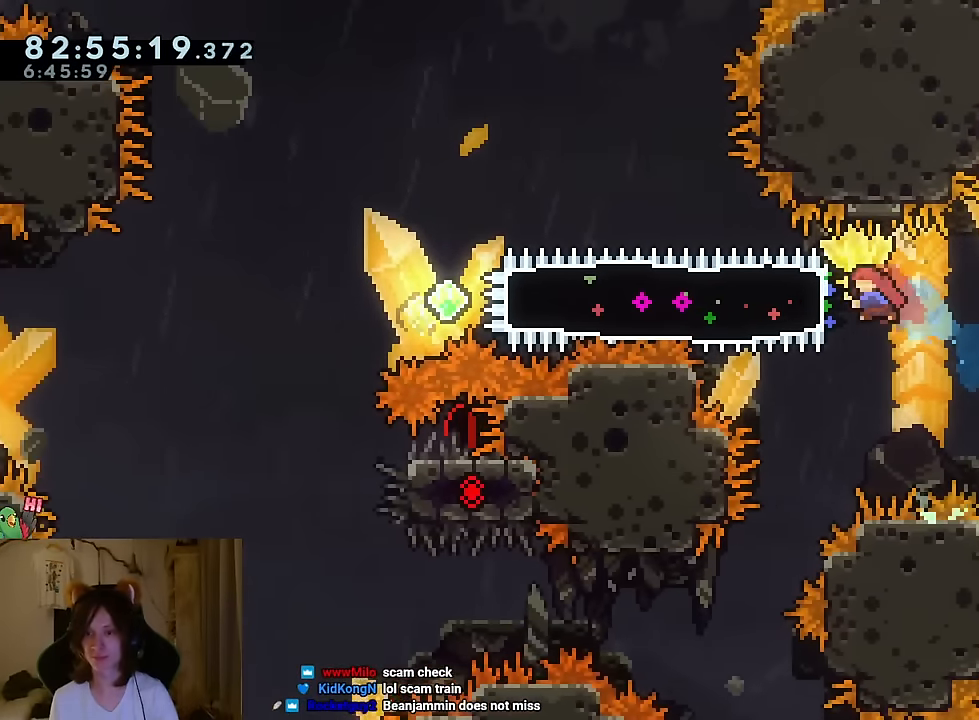
{"buttons": ["START", "SELECT"], "left_stick": "center", "right_stick": "center", "events": [[17, "Y", "down"], [134, "B", "up"], [167, "Y", "up"], [217, "left_stick", "center"], [367, "SELECT", "down"], [401, "START", "down"]]}
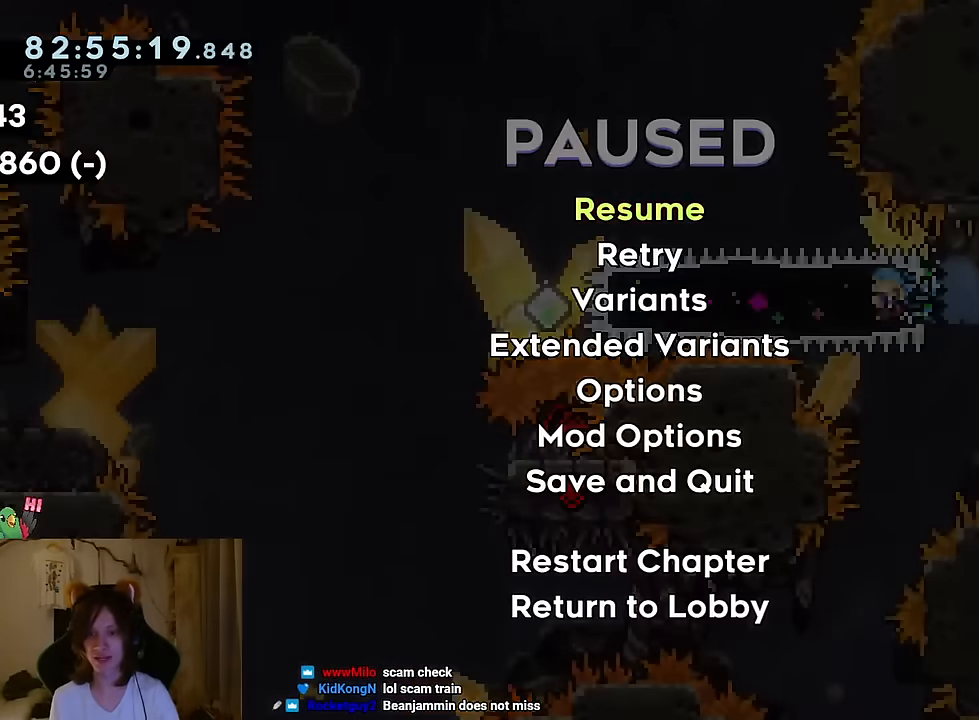
{"buttons": [], "left_stick": "center", "right_stick": "center", "events": [[16, "START", "up"], [33, "SELECT", "up"]]}
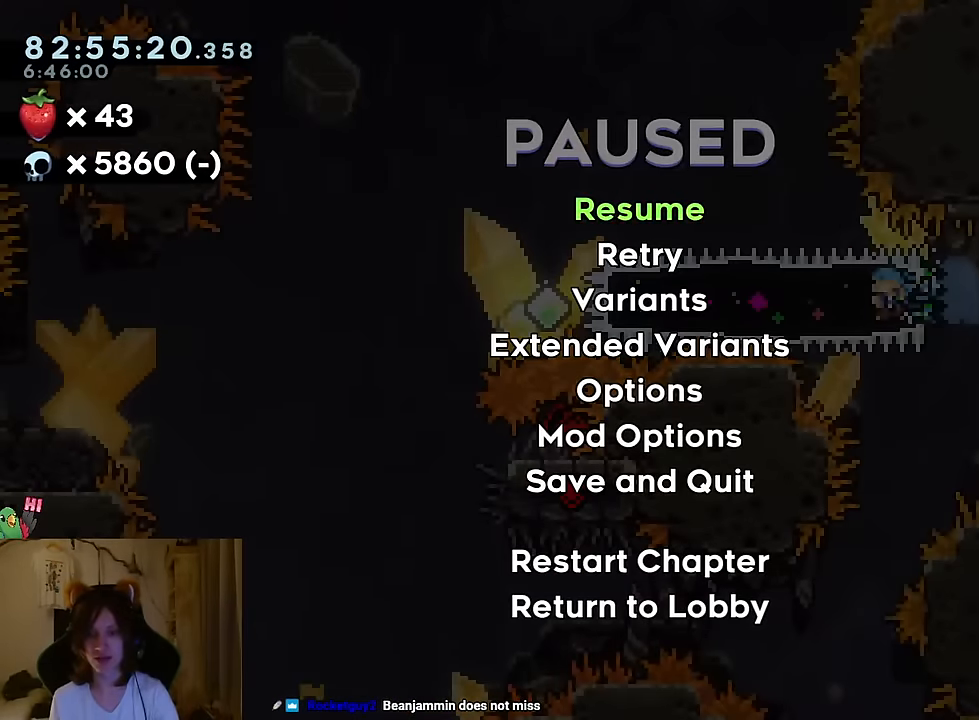
{"buttons": [], "left_stick": "center", "right_stick": "center", "events": [[217, "left_stick", "up-left"], [301, "left_stick", "center"], [384, "L2", "down"], [434, "L2", "up"]]}
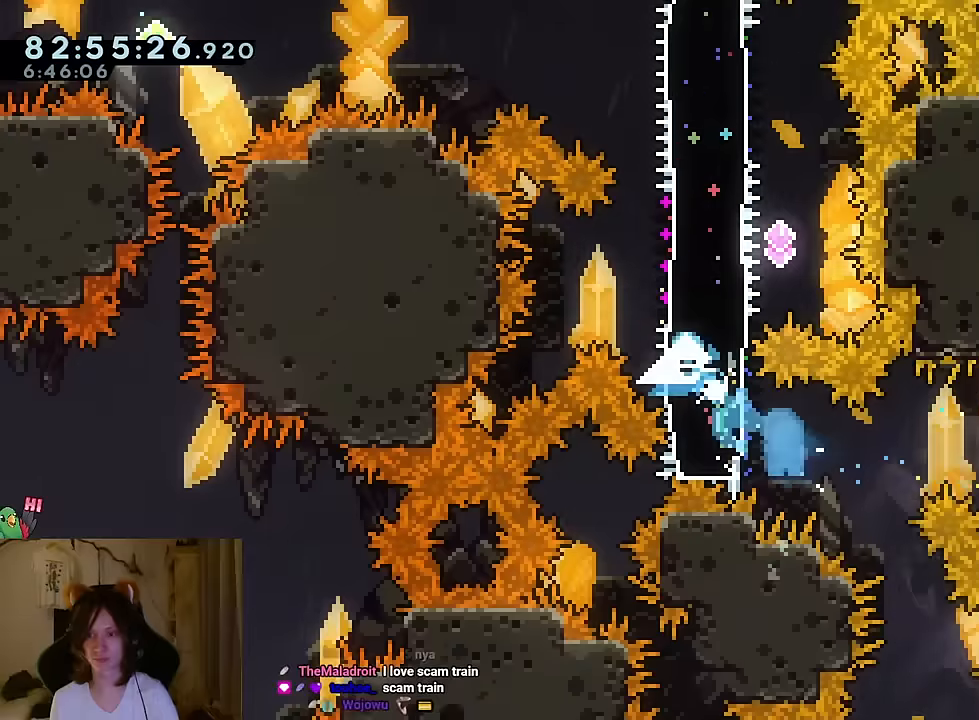
{"buttons": [], "left_stick": "left", "right_stick": "center"}
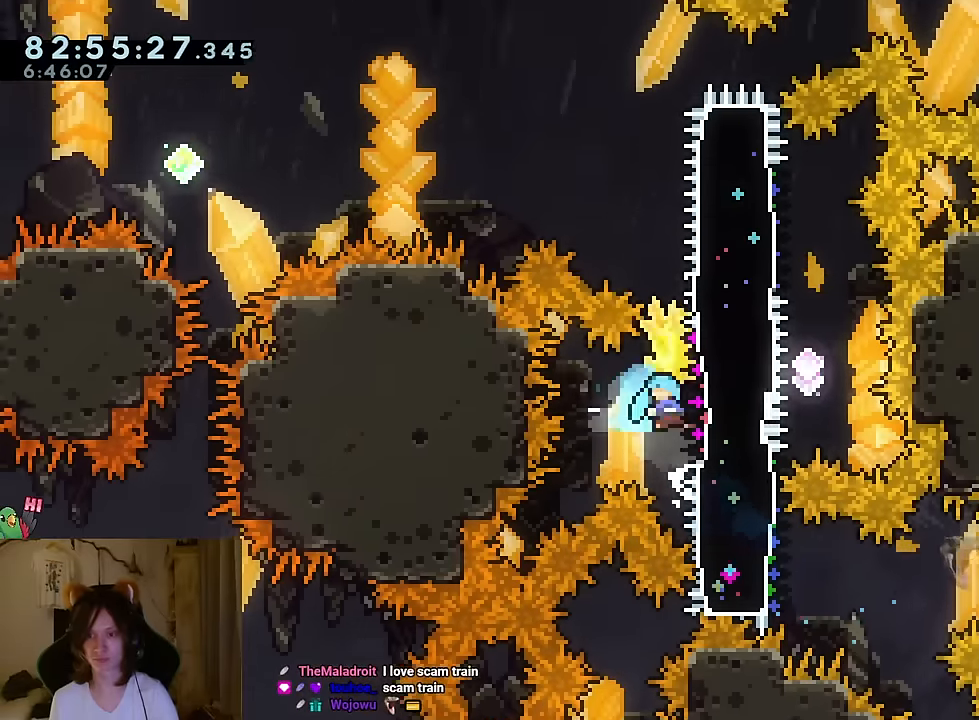
{"buttons": [], "left_stick": "left", "right_stick": "center", "events": [[217, "left_stick", "up"], [251, "Y", "down"], [367, "Y", "up"], [484, "left_stick", "left"]]}
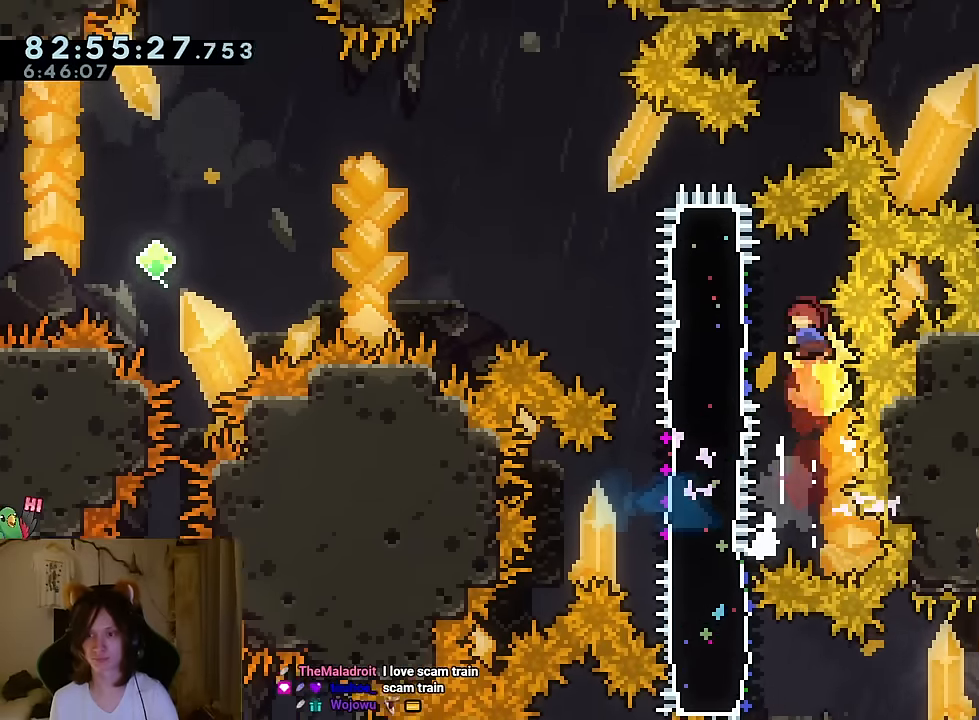
{"buttons": [], "left_stick": "left", "right_stick": "center", "events": [[17, "Y", "down"], [167, "Y", "up"]]}